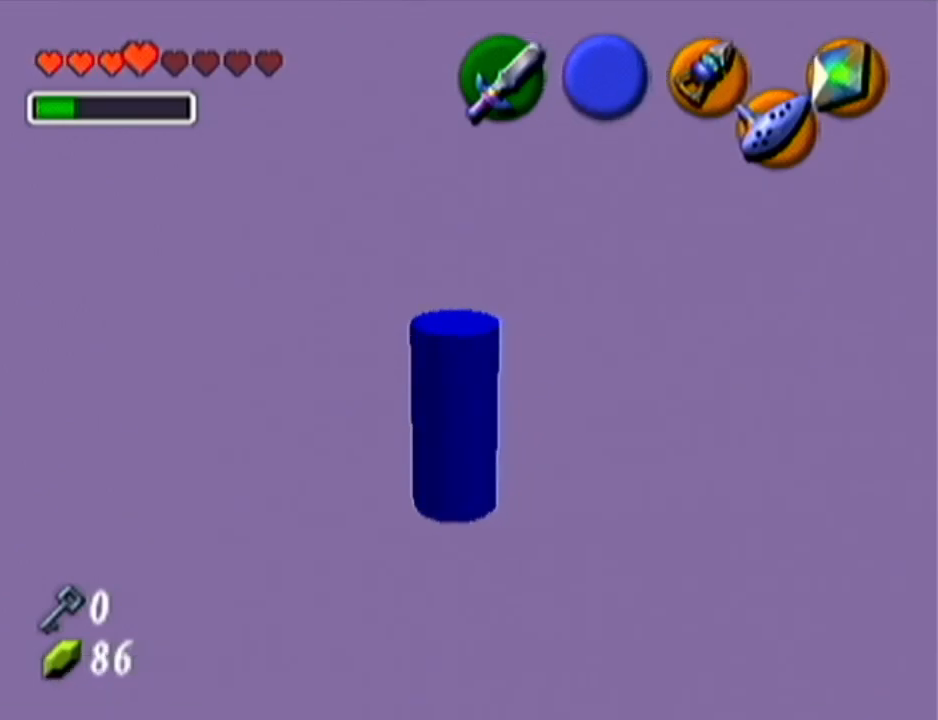
Gameplay with a controller (Nintendo layout); each line is a JSON object with the inputs held at the frame after it. "events" lists button and stick changes between this image and that frame as [ms after this image, input, new state], when the widget could be followed in between. Not read: L3 R3.
{"buttons": ["Z"], "left_stick": "center", "events": []}
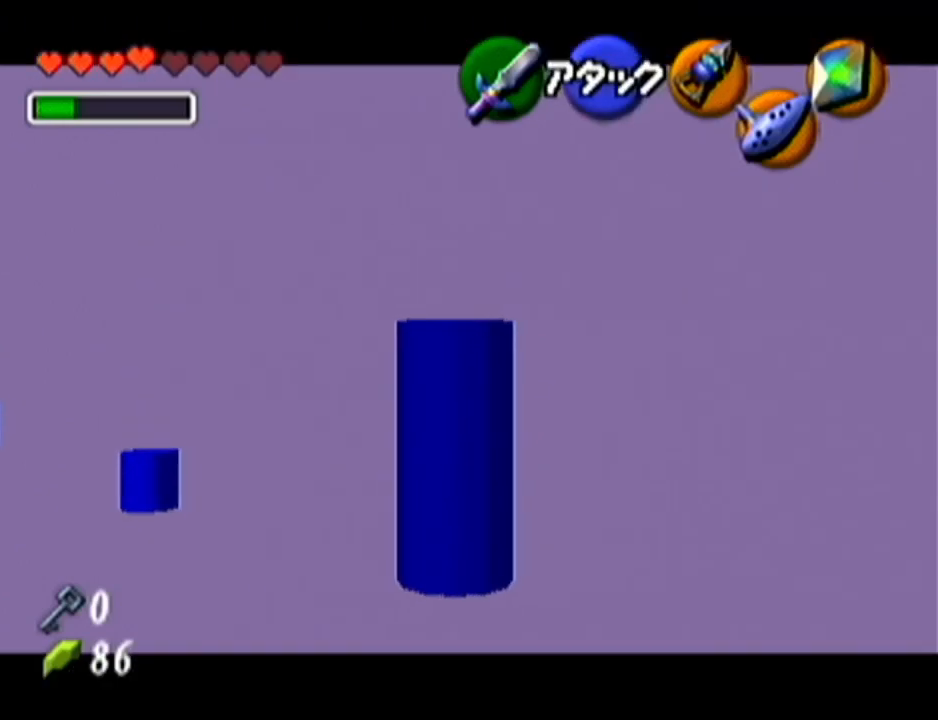
{"buttons": [], "left_stick": "center", "events": [[266, "Z", "up"]]}
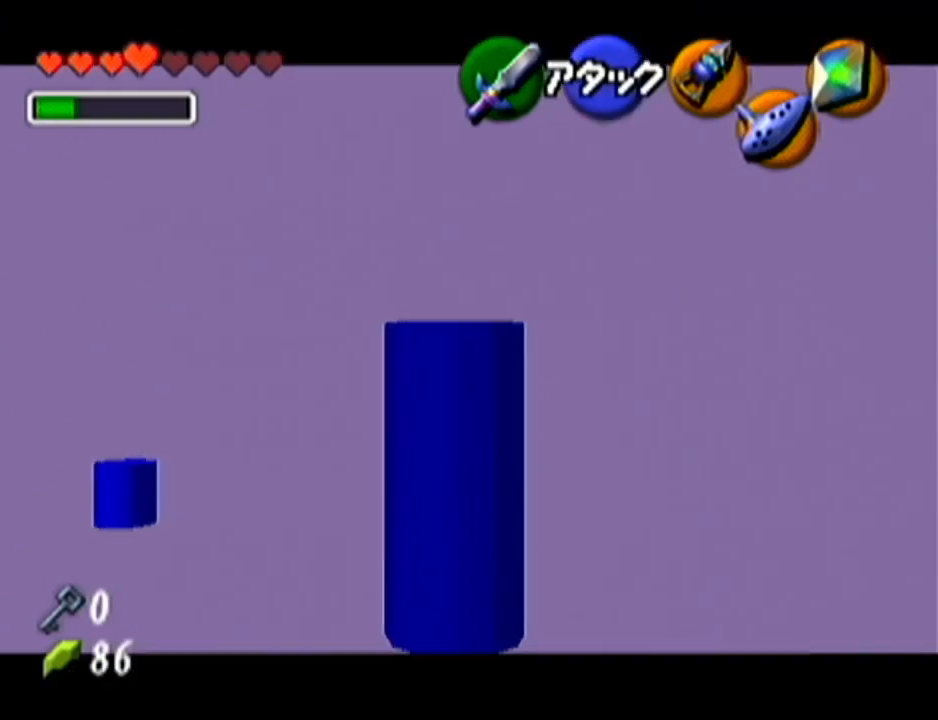
{"buttons": ["Z"], "left_stick": "center", "events": [[17, "left_stick", "left"], [117, "left_stick", "center"], [200, "Z", "down"]]}
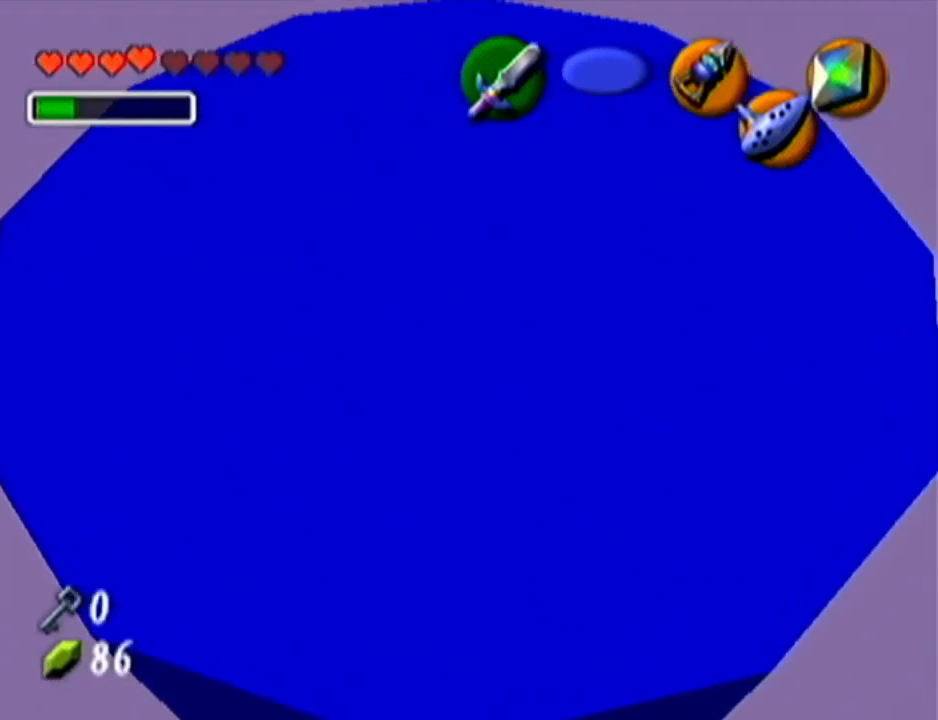
{"buttons": ["Z"], "left_stick": "center", "events": []}
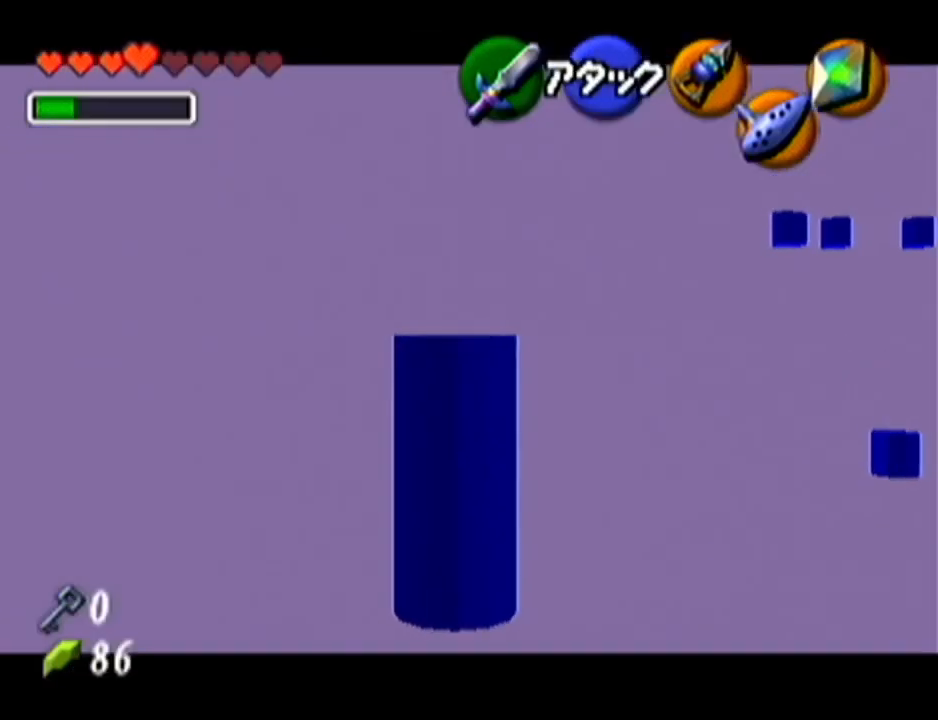
{"buttons": ["Z"], "left_stick": "center", "events": []}
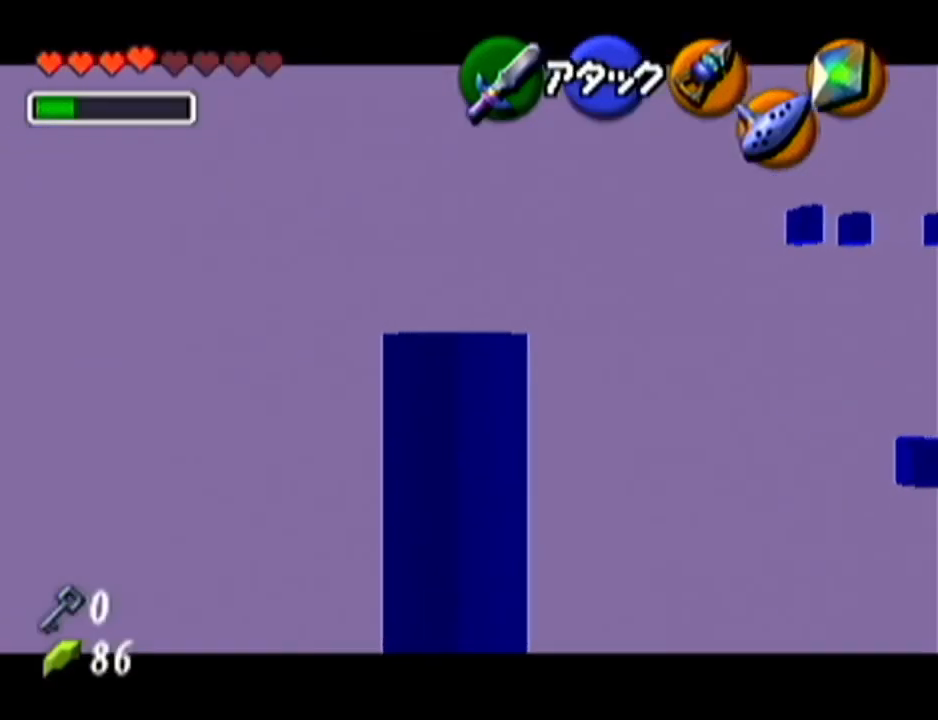
{"buttons": ["A", "Z"], "left_stick": "right", "events": [[400, "A", "down"], [400, "left_stick", "right"]]}
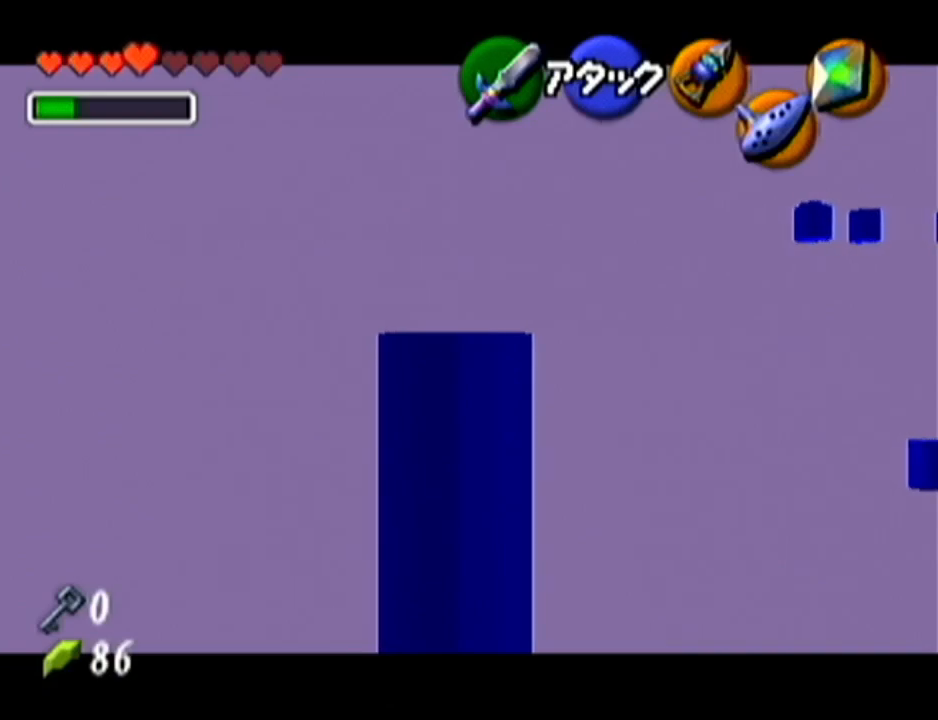
{"buttons": ["Z"], "left_stick": "center", "events": [[50, "A", "up"], [83, "left_stick", "center"]]}
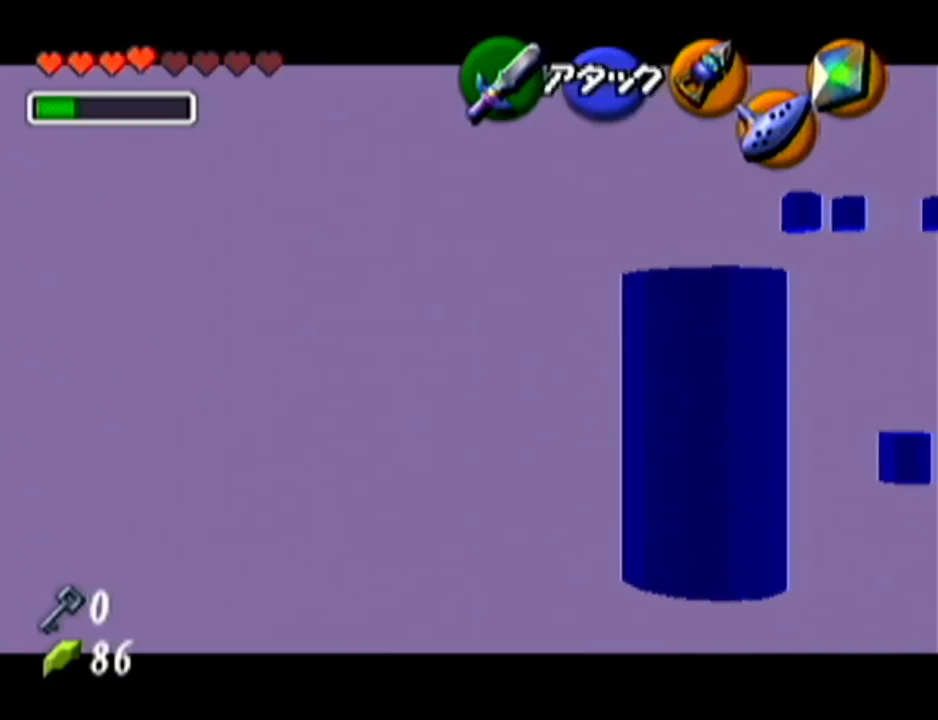
{"buttons": ["Z"], "left_stick": "center", "events": []}
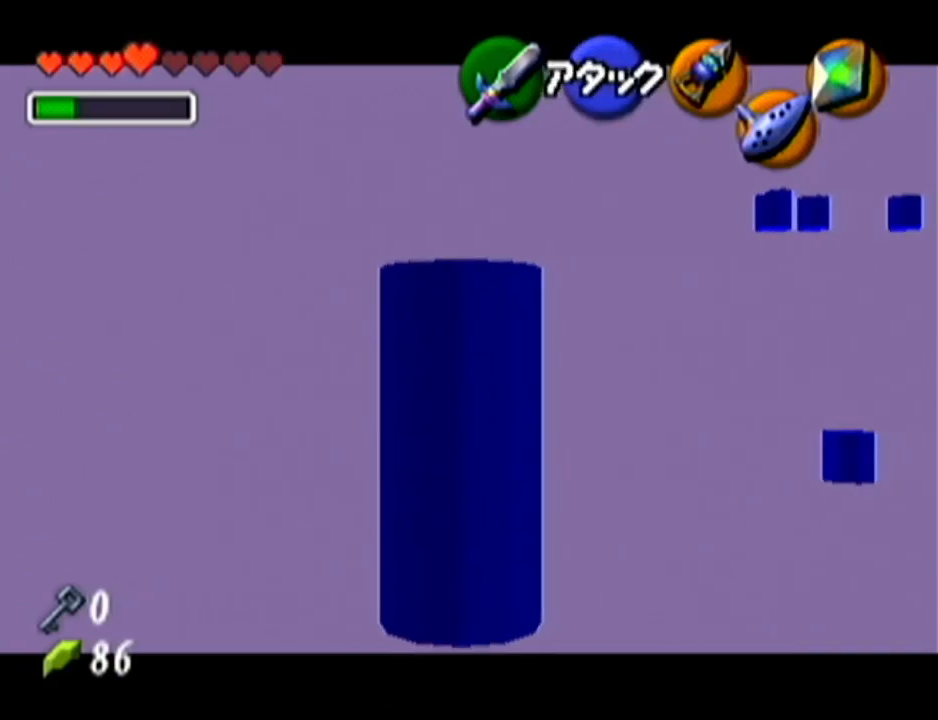
{"buttons": ["Z"], "left_stick": "center", "events": []}
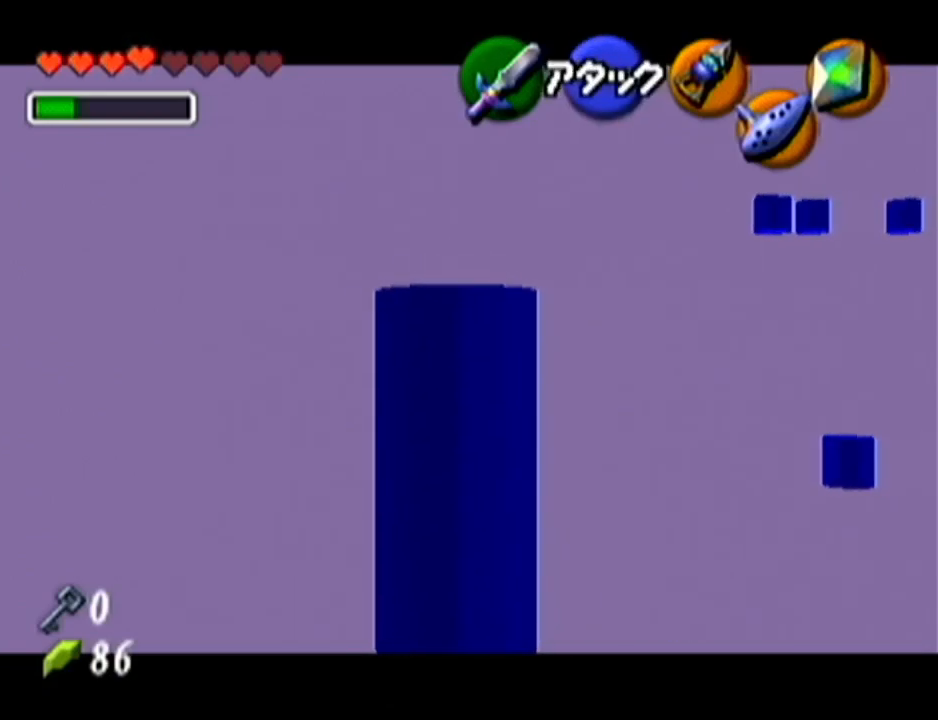
{"buttons": ["Z"], "left_stick": "center", "events": []}
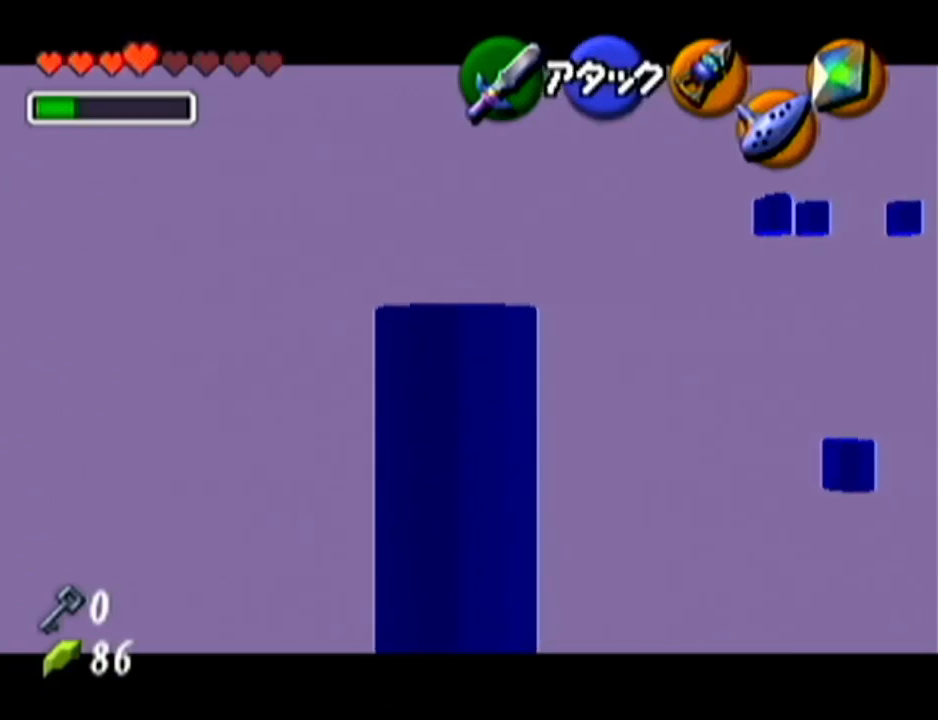
{"buttons": ["Z"], "left_stick": "center", "events": []}
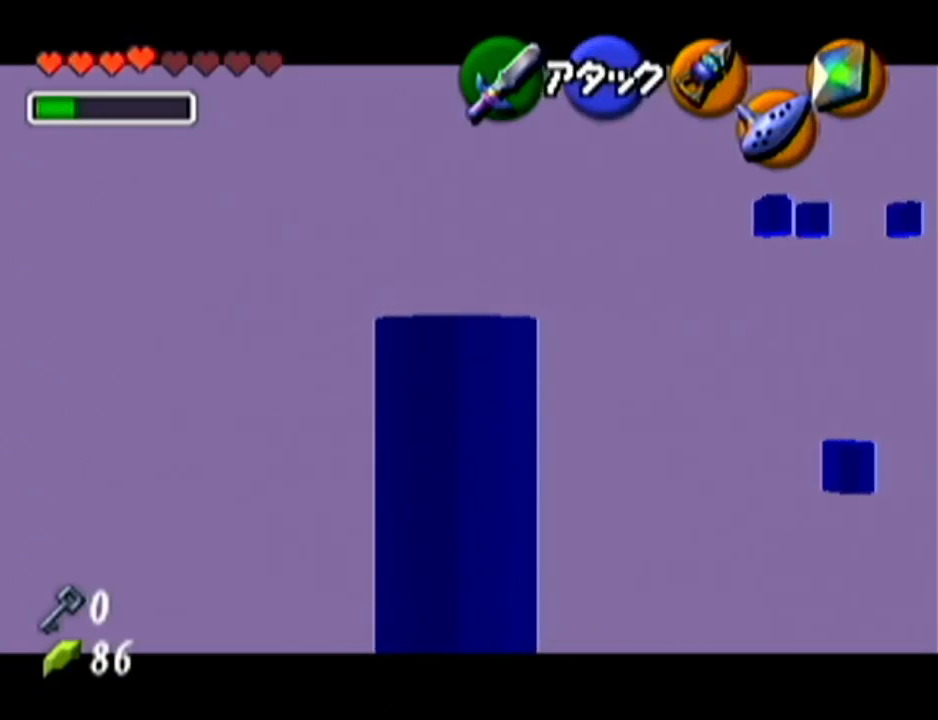
{"buttons": ["Z"], "left_stick": "center", "events": [[266, "left_stick", "right"], [300, "A", "down"], [417, "A", "up"], [450, "left_stick", "center"]]}
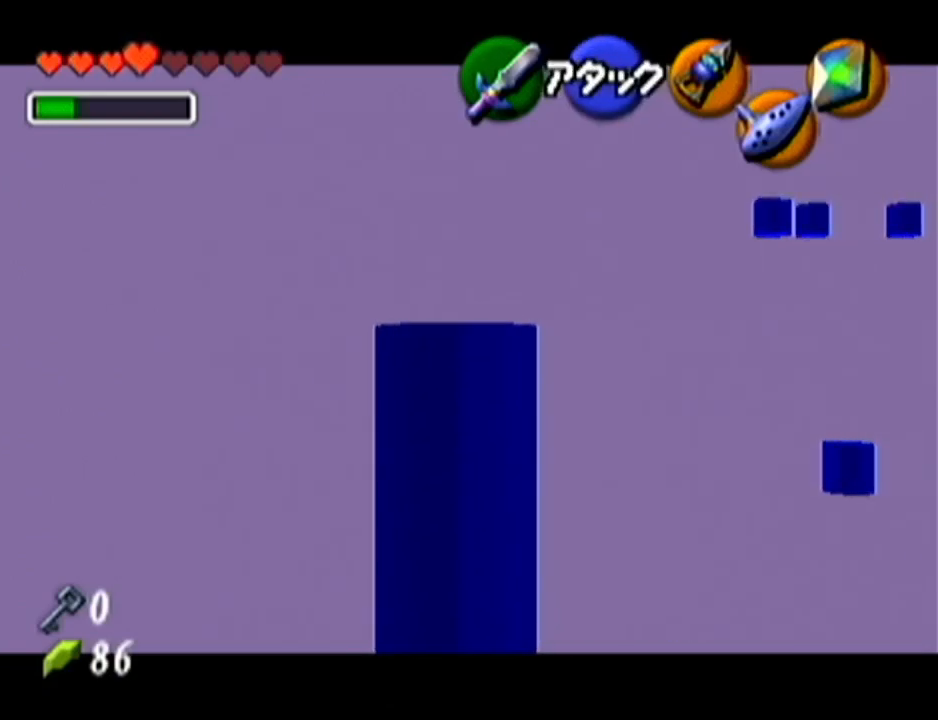
{"buttons": ["Z"], "left_stick": "center", "events": []}
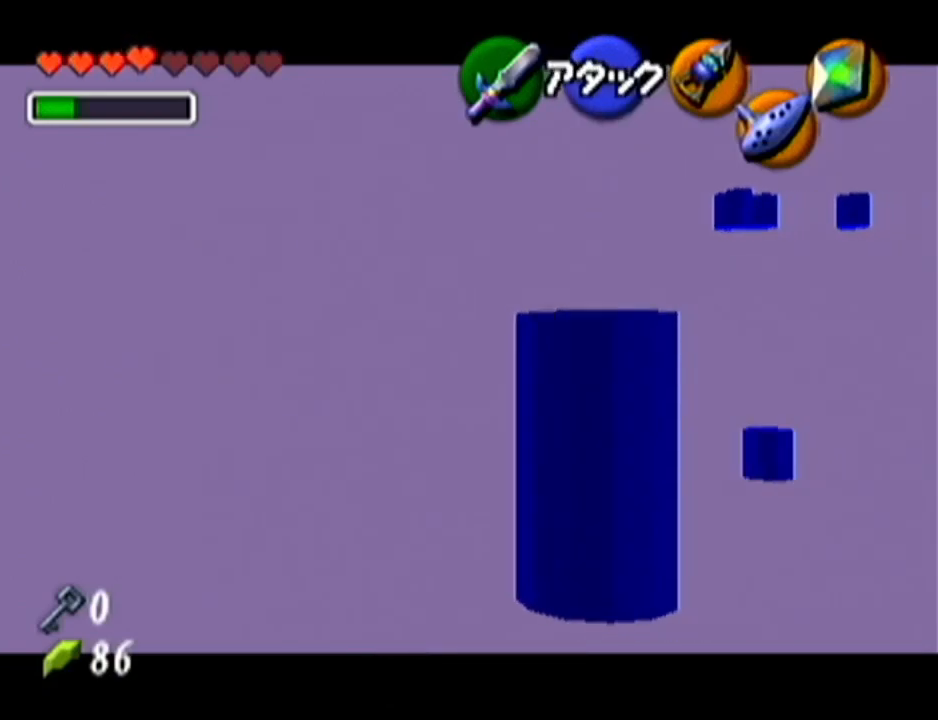
{"buttons": ["Z"], "left_stick": "center", "events": []}
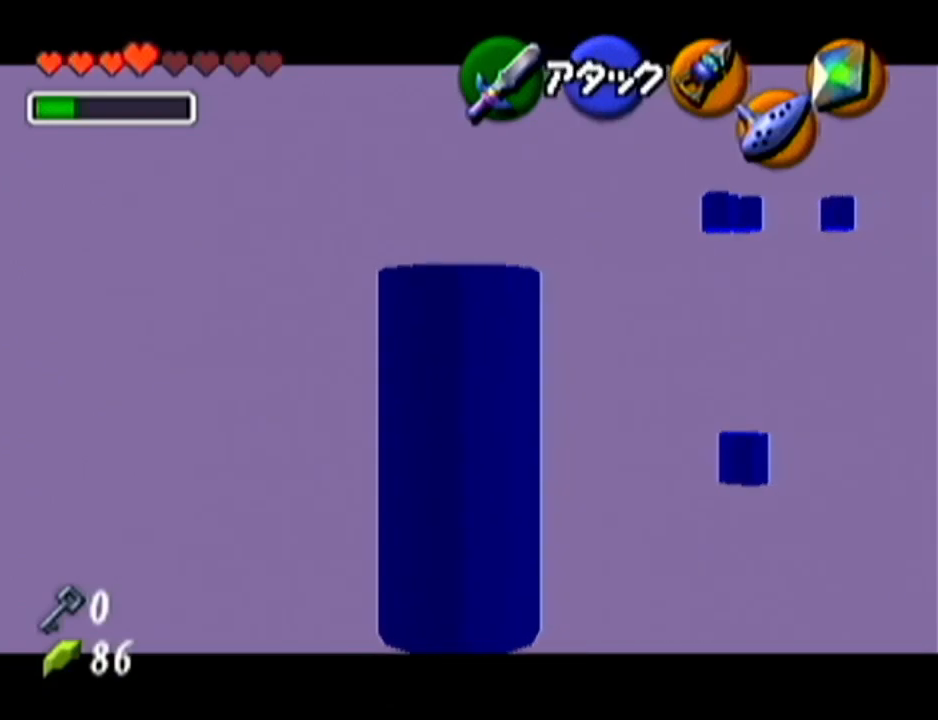
{"buttons": ["Z"], "left_stick": "center", "events": []}
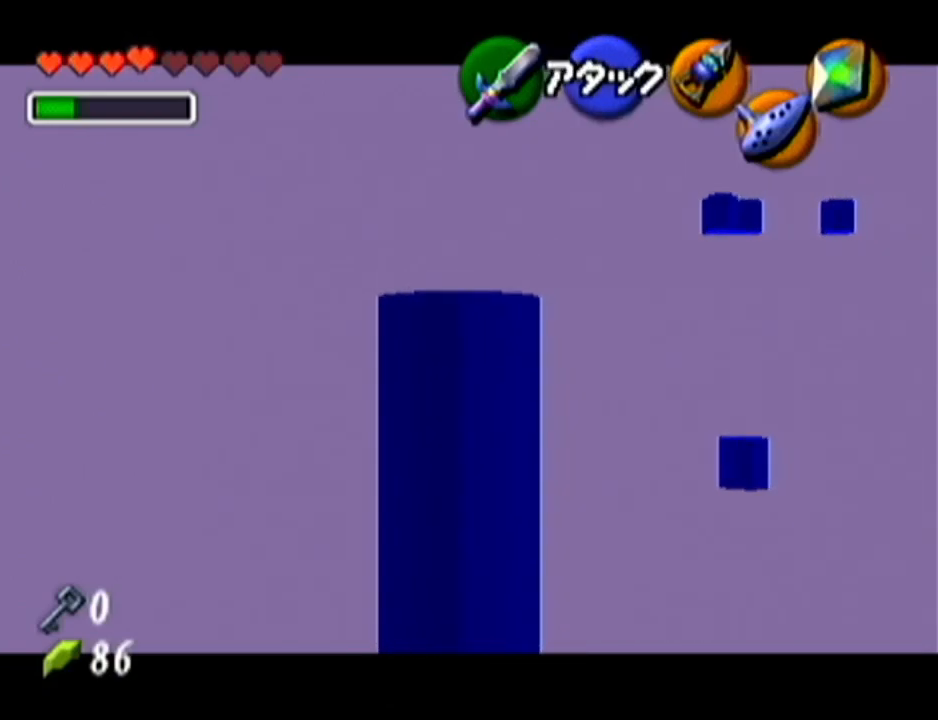
{"buttons": ["Z"], "left_stick": "up", "events": [[417, "left_stick", "up"]]}
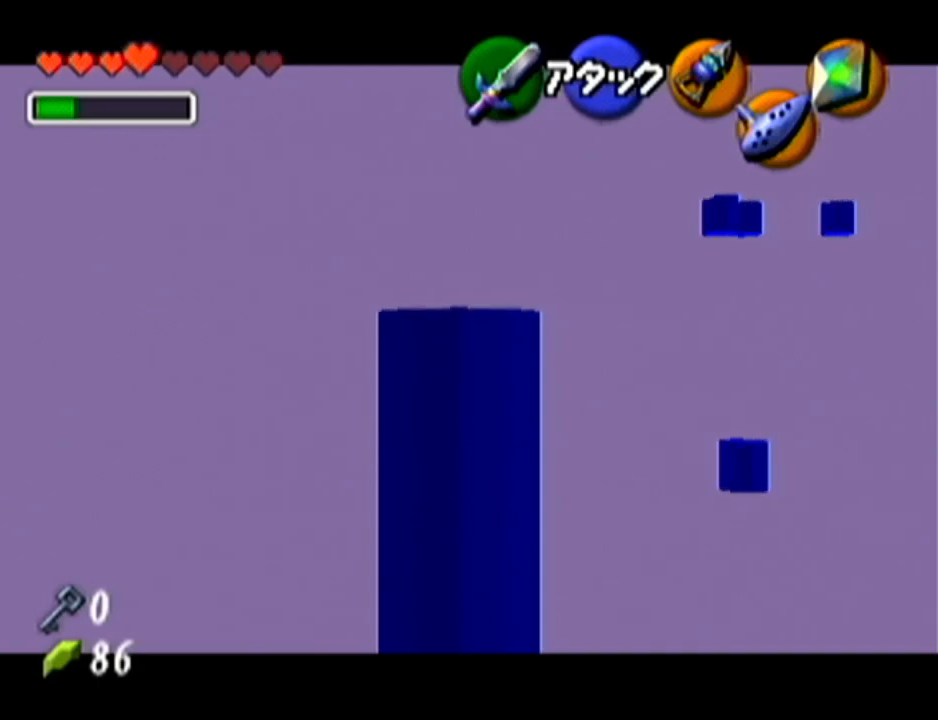
{"buttons": ["Z"], "left_stick": "up", "events": []}
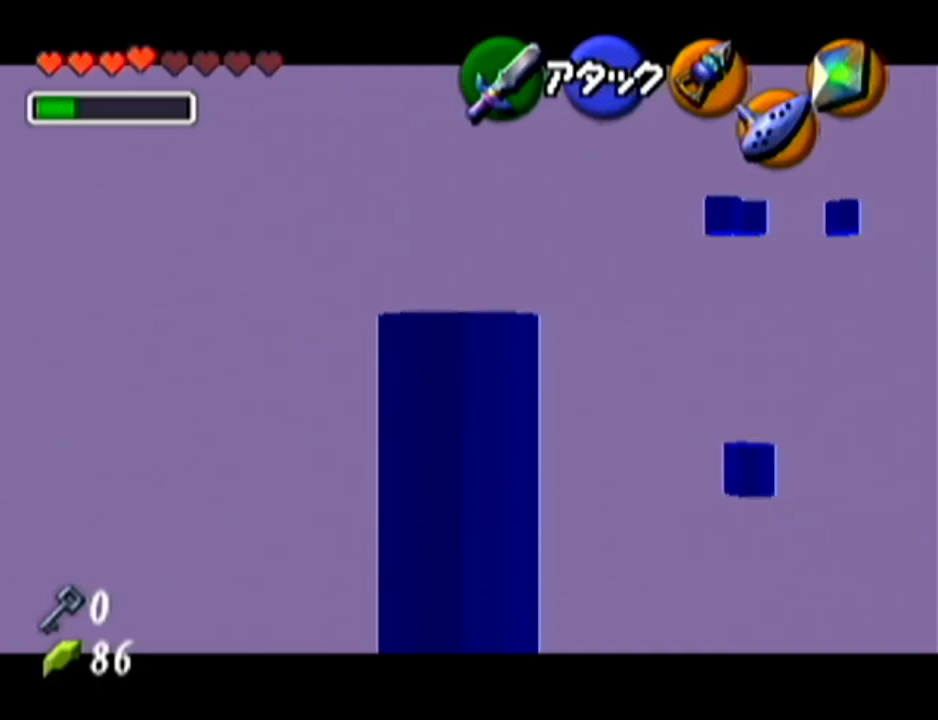
{"buttons": ["Z"], "left_stick": "up", "events": []}
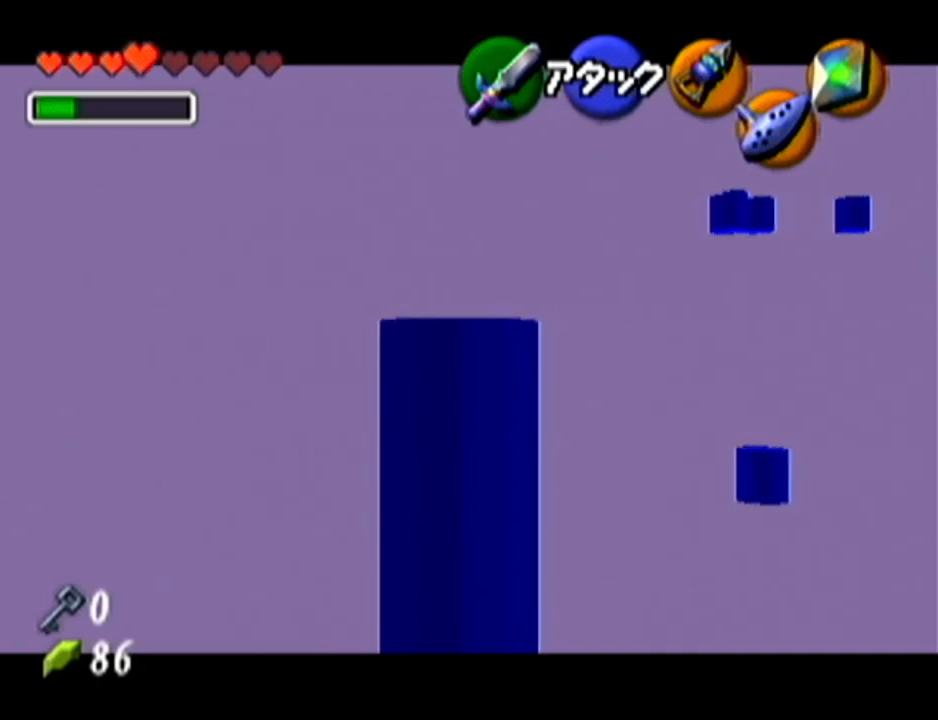
{"buttons": [], "left_stick": "center", "events": [[334, "left_stick", "center"], [450, "Z", "up"]]}
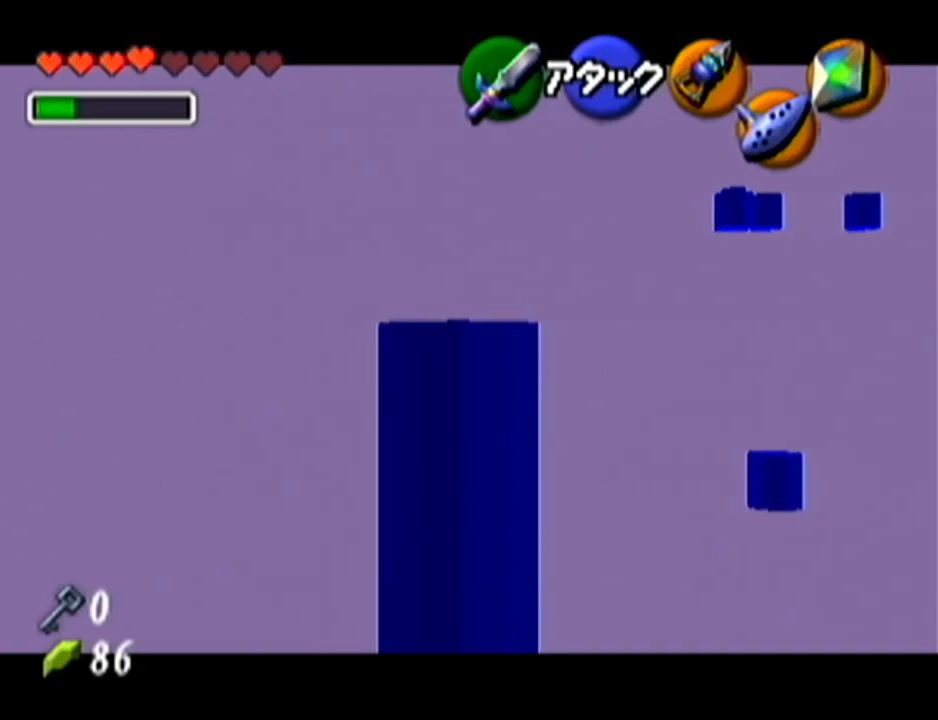
{"buttons": [], "left_stick": "center", "events": []}
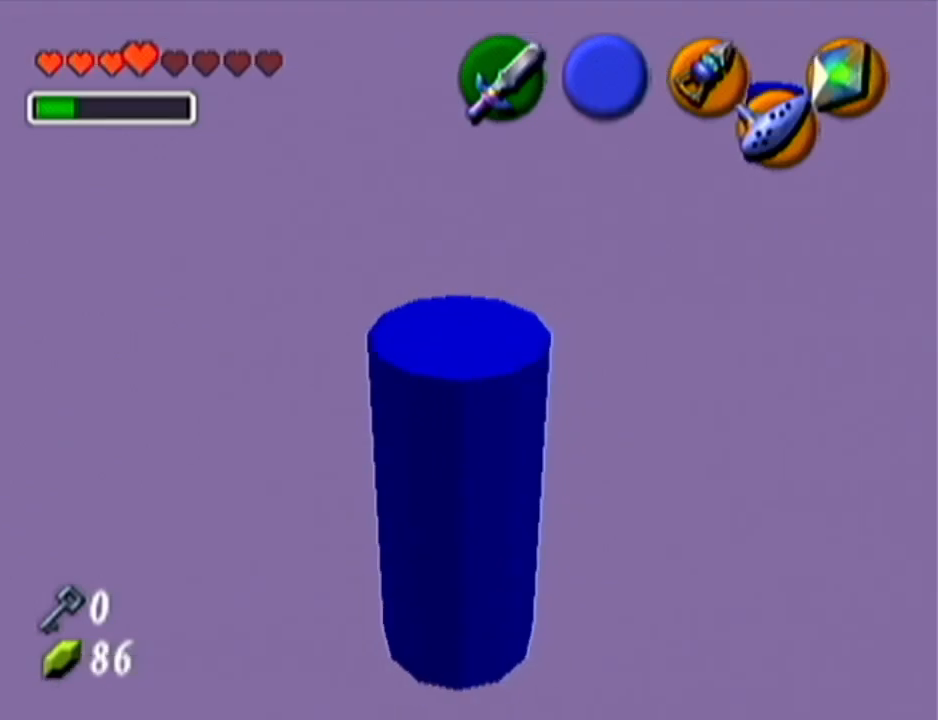
{"buttons": [], "left_stick": "center", "events": []}
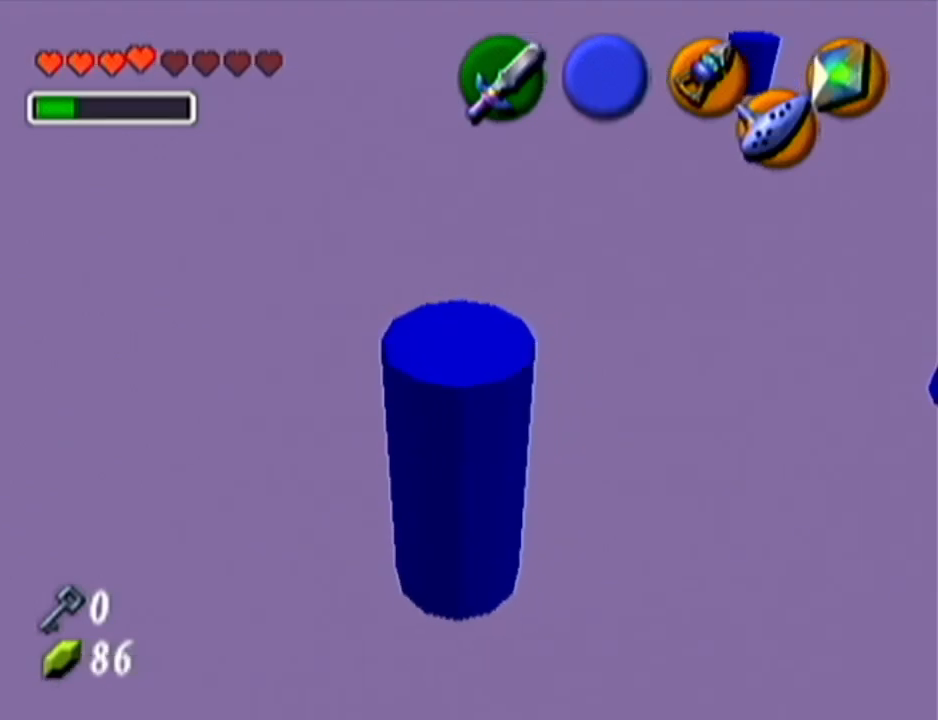
{"buttons": [], "left_stick": "center", "events": []}
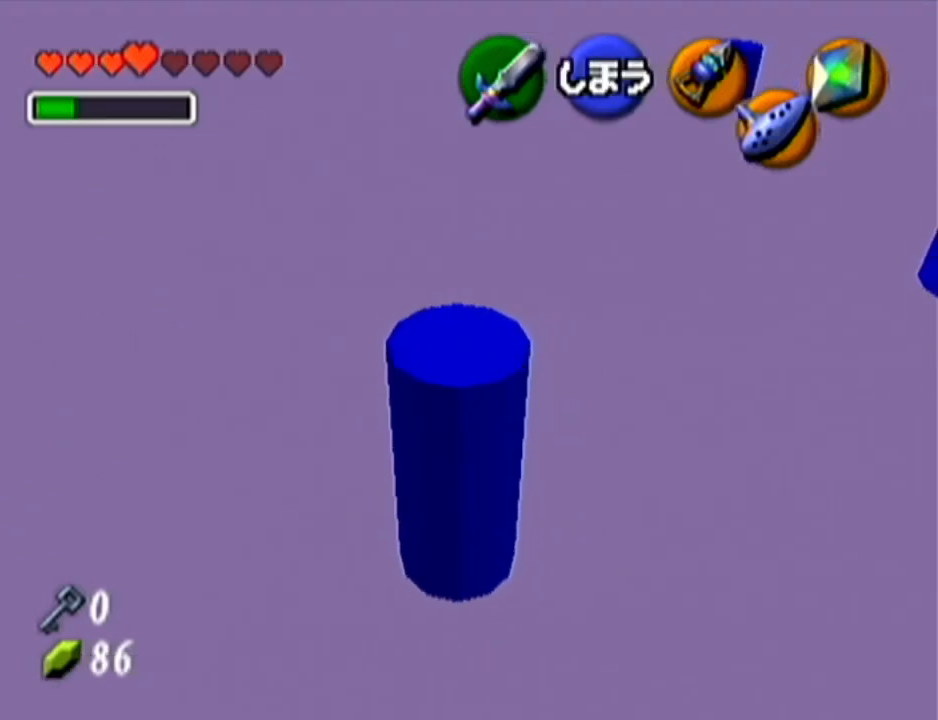
{"buttons": ["Z"], "left_stick": "center", "events": [[484, "Z", "down"]]}
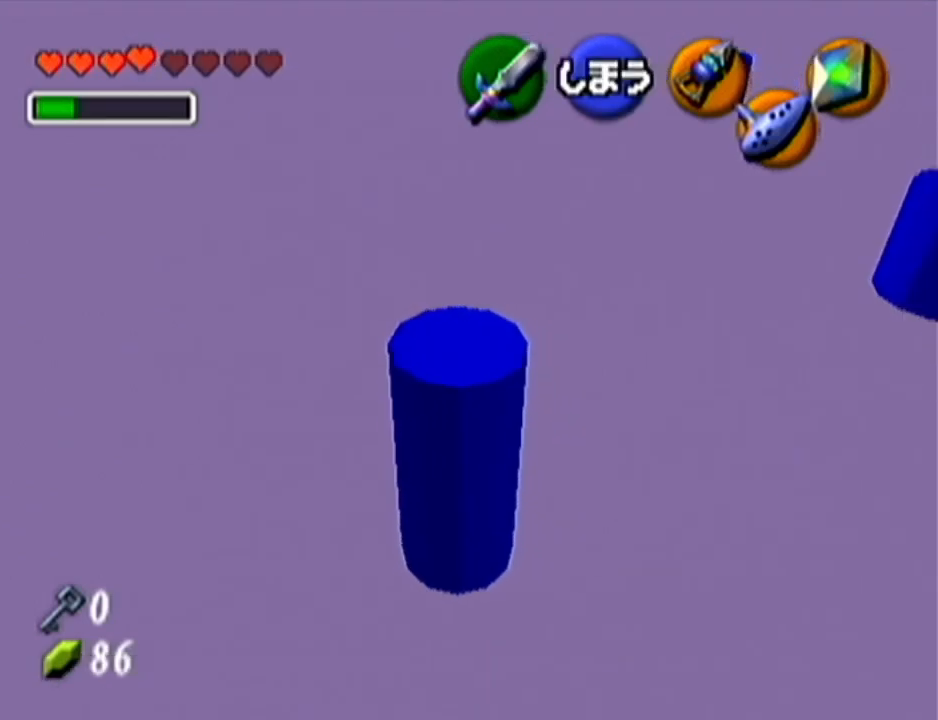
{"buttons": ["Z"], "left_stick": "center", "events": []}
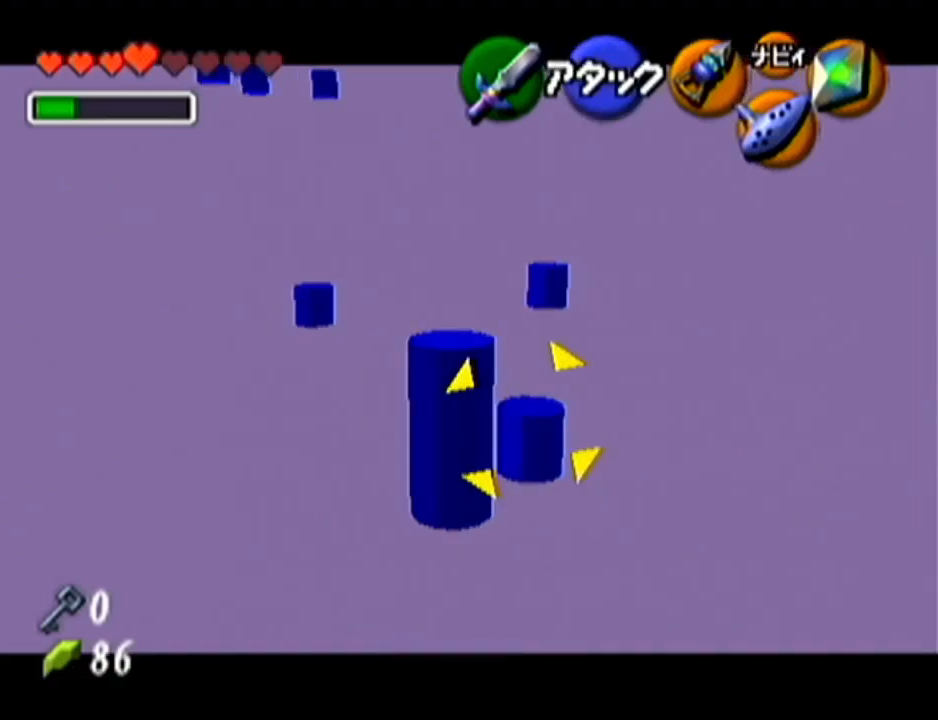
{"buttons": ["Z"], "left_stick": "center", "events": []}
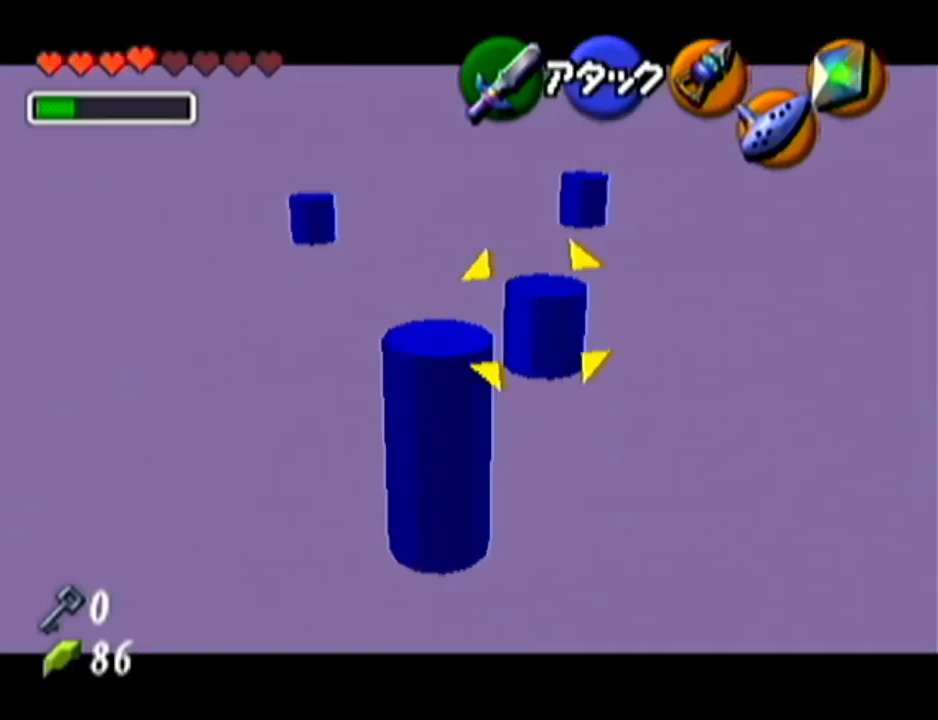
{"buttons": ["Z"], "left_stick": "center", "events": [[217, "DPAD_UP", "down"], [233, "DPAD_UP", "up"]]}
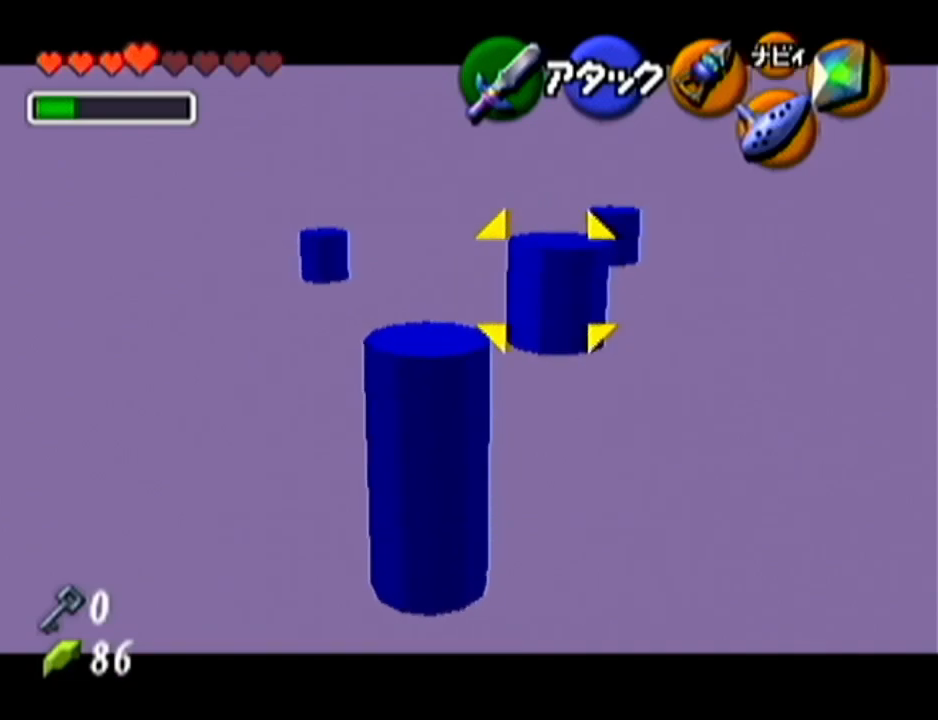
{"buttons": ["Z"], "left_stick": "center", "events": []}
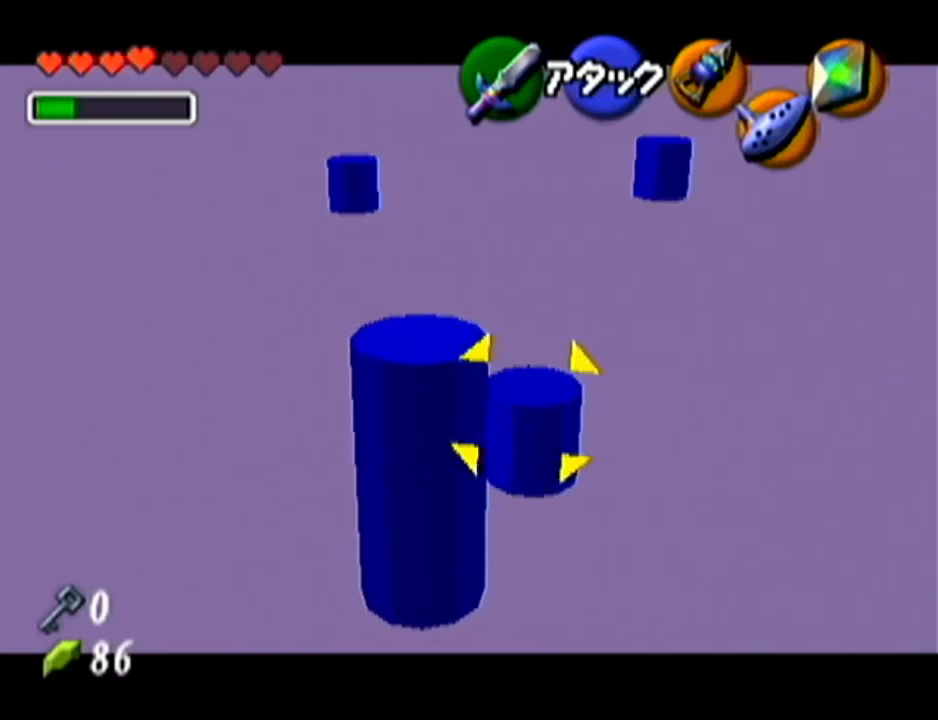
{"buttons": [], "left_stick": "center", "events": [[117, "Z", "up"]]}
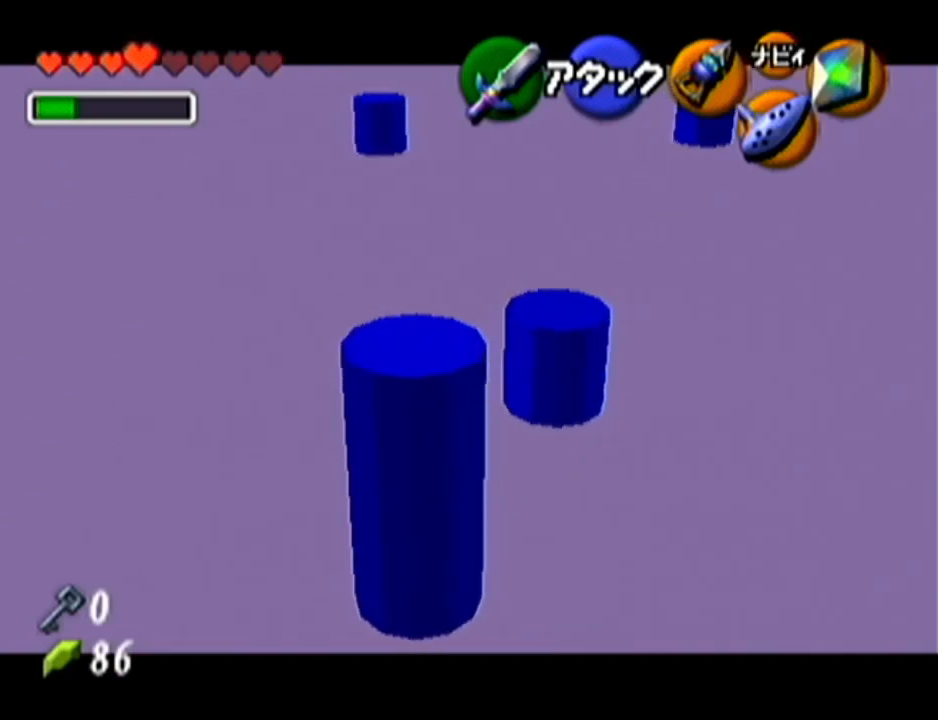
{"buttons": ["R1"], "left_stick": "center", "events": [[217, "R1", "down"]]}
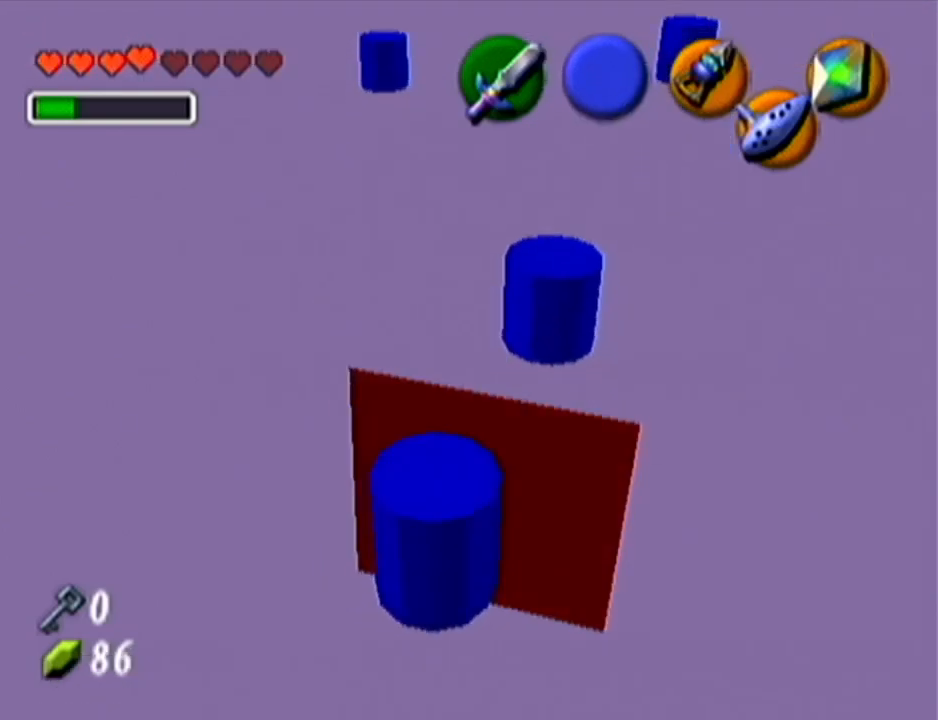
{"buttons": ["B", "R1"], "left_stick": "center", "events": [[150, "R1", "up"], [334, "R1", "down"], [467, "B", "down"]]}